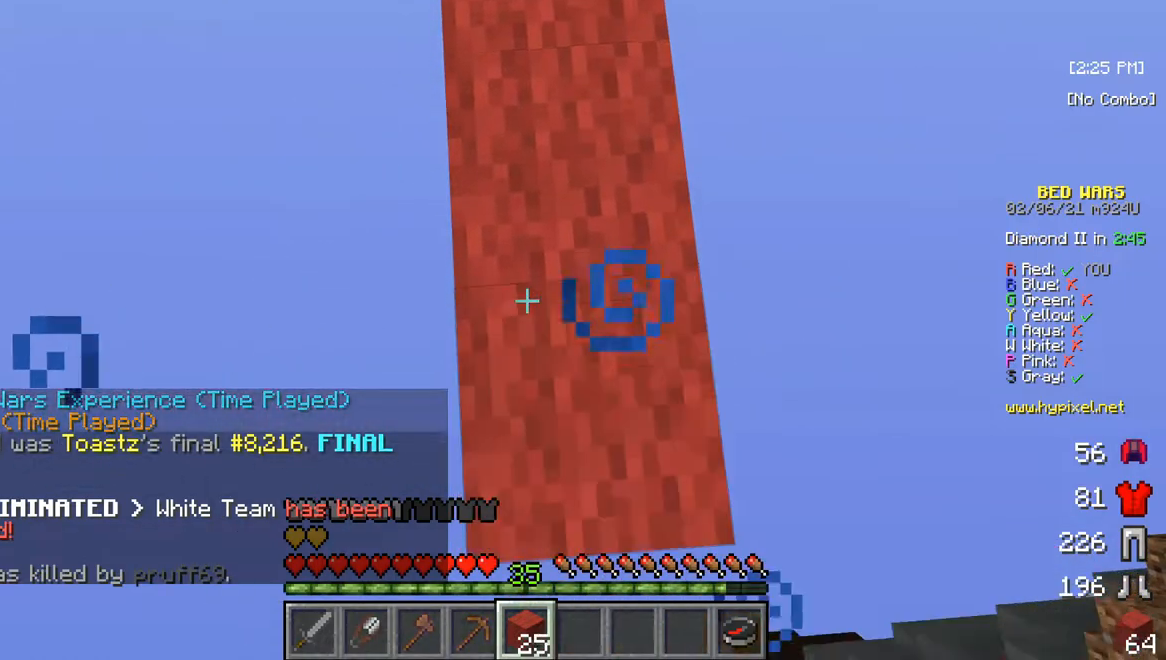
Gameplay with keyboard and mouse; each line is a JSON object with the keys and mouse buttons held at the frame after it. "events" lists presses ("down") and releases ("up") of "a", "d", "s", "w", "mouse_left" and "mouse_right" between this image and that frame as [ms after this image, input, new state], when the widget could be followed in between. "mouse_left", "mouse_right" = the "left", "right" buttons of the "mouse" list. No other keys are recorded. Fast repeated clicks can show as one long hold. Mouse movement is not recorded.
{"keys": [], "mouse": [], "events": [[150, "mouse_right", "up"], [167, "s", "up"]]}
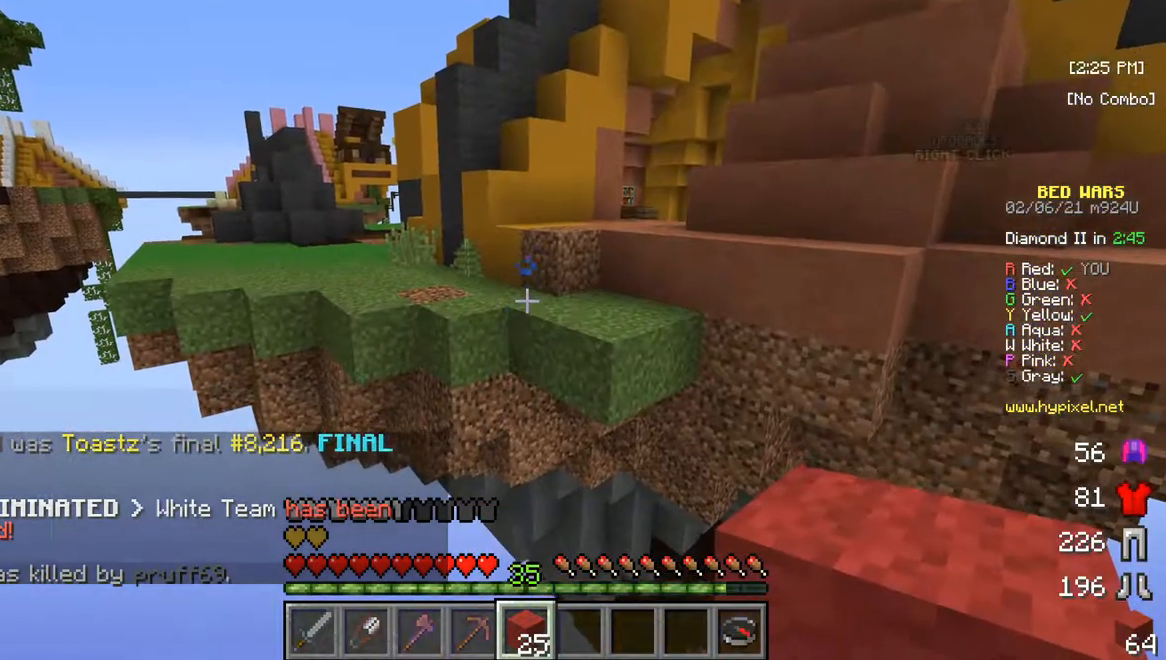
{"keys": ["w"], "mouse": [], "events": [[150, "w", "down"]]}
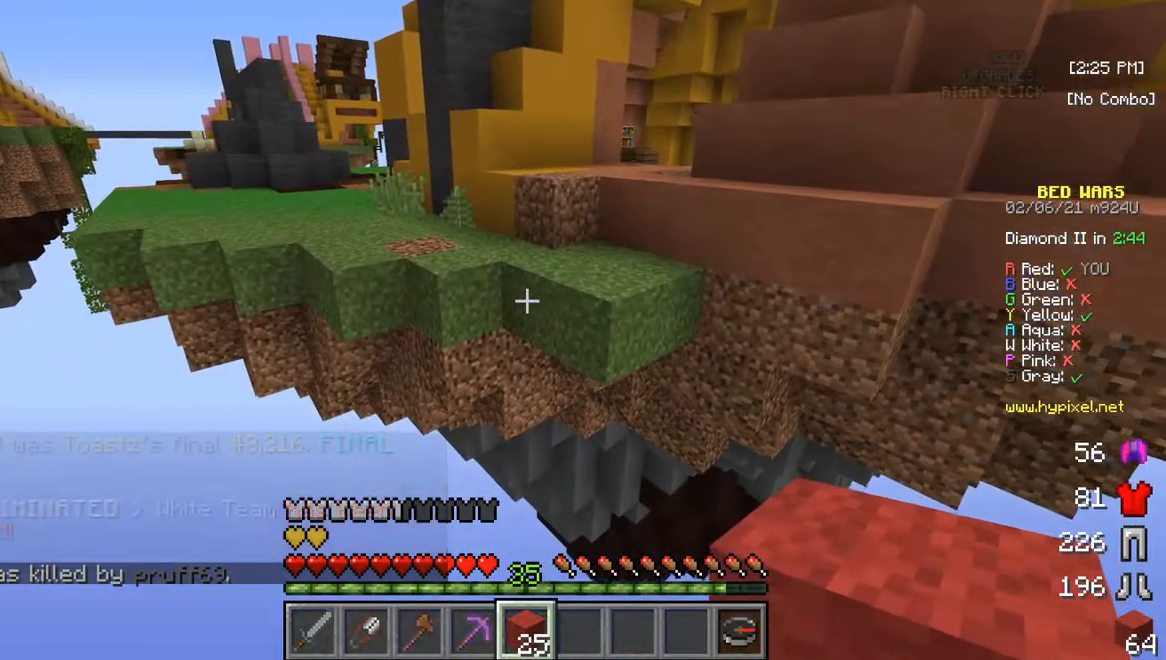
{"keys": [], "mouse": ["right"], "events": [[450, "w", "up"], [483, "mouse_right", "down"]]}
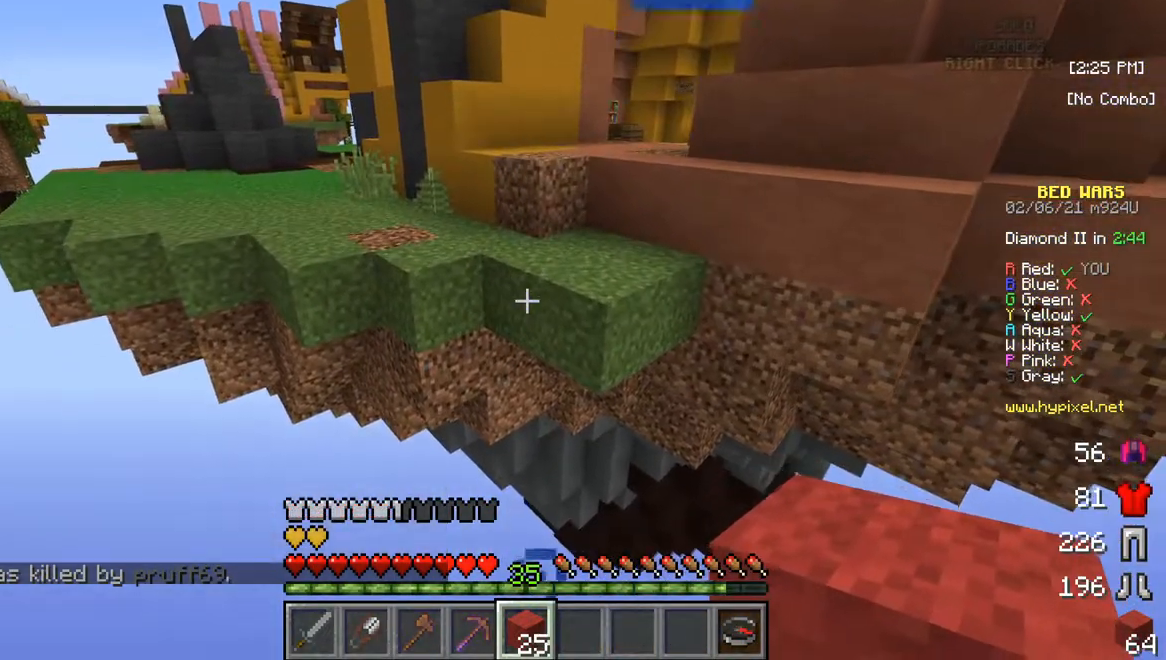
{"keys": [], "mouse": [], "events": [[183, "mouse_right", "up"], [283, "mouse_right", "down"], [450, "mouse_right", "up"]]}
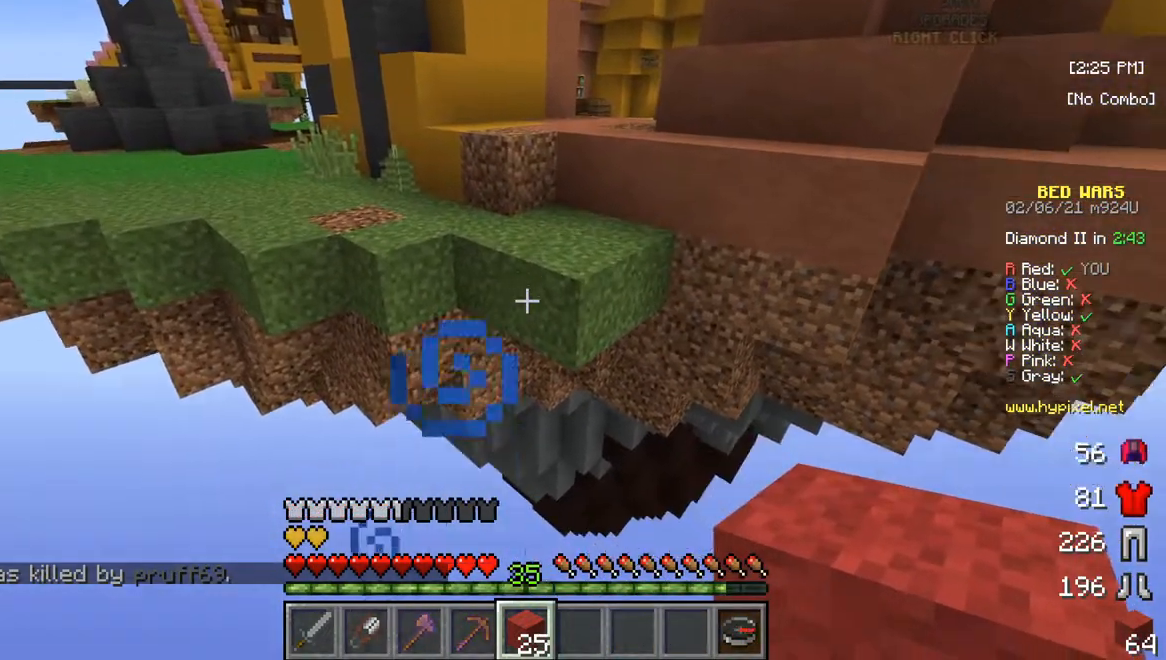
{"keys": [], "mouse": [], "events": [[83, "mouse_right", "down"], [250, "mouse_right", "up"], [350, "mouse_right", "down"], [417, "mouse_right", "up"]]}
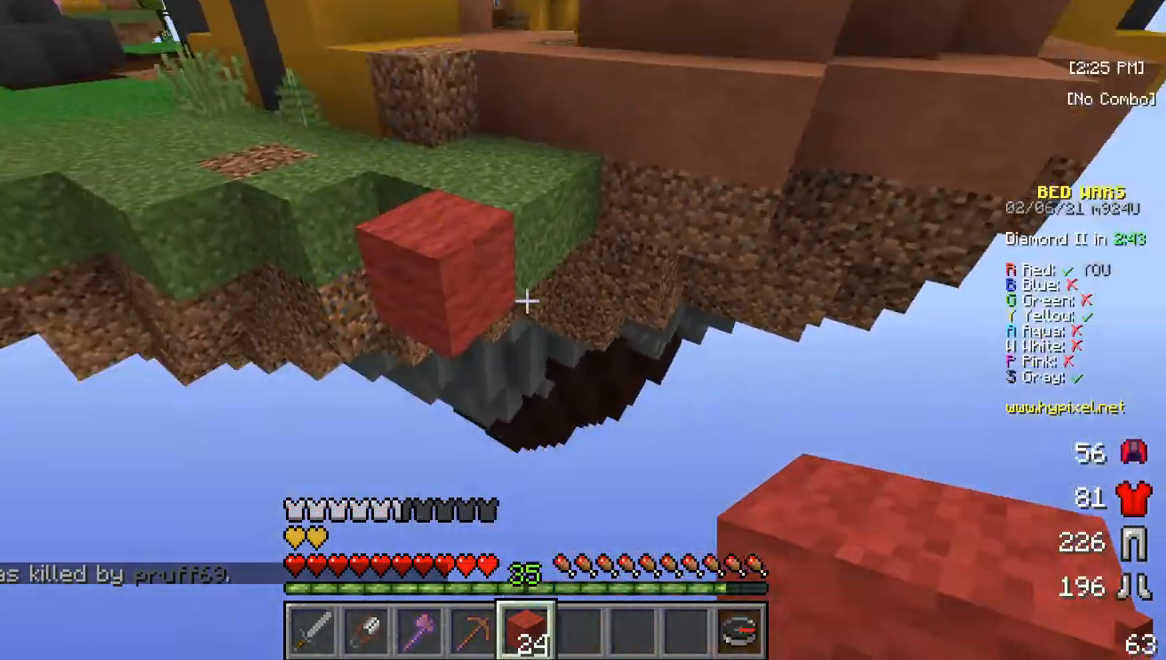
{"keys": [], "mouse": ["right"], "events": [[117, "mouse_right", "down"], [117, "s", "down"], [250, "mouse_right", "up"], [250, "s", "up"], [317, "mouse_right", "down"]]}
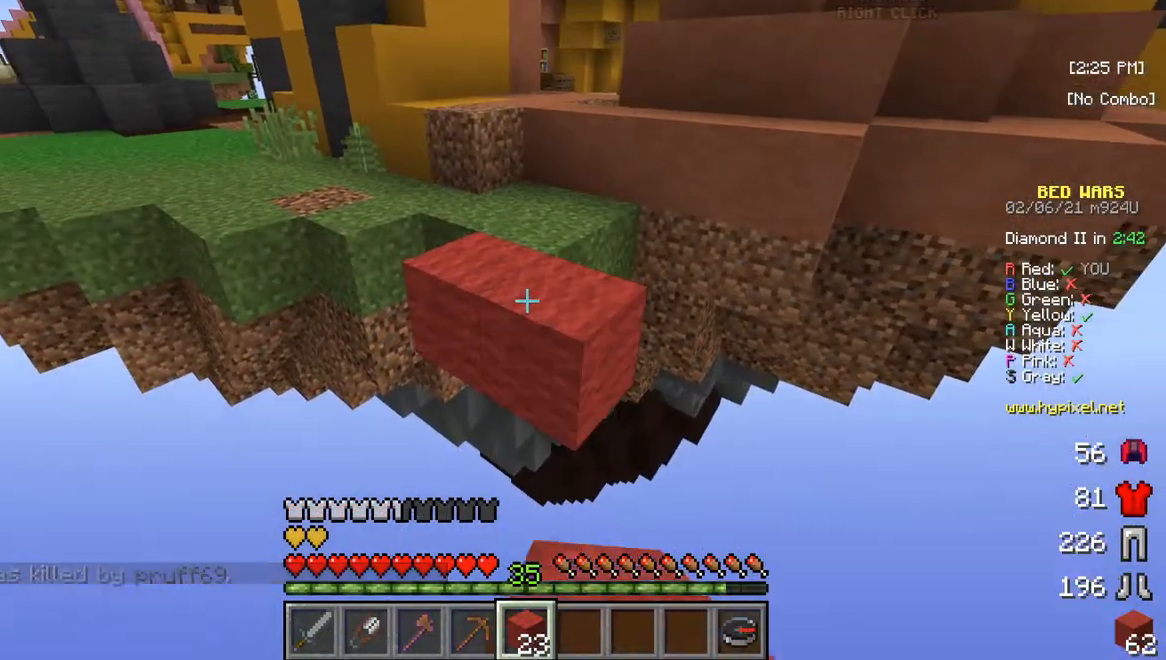
{"keys": [], "mouse": ["right"], "events": [[183, "mouse_right", "up"], [217, "mouse_right", "down"]]}
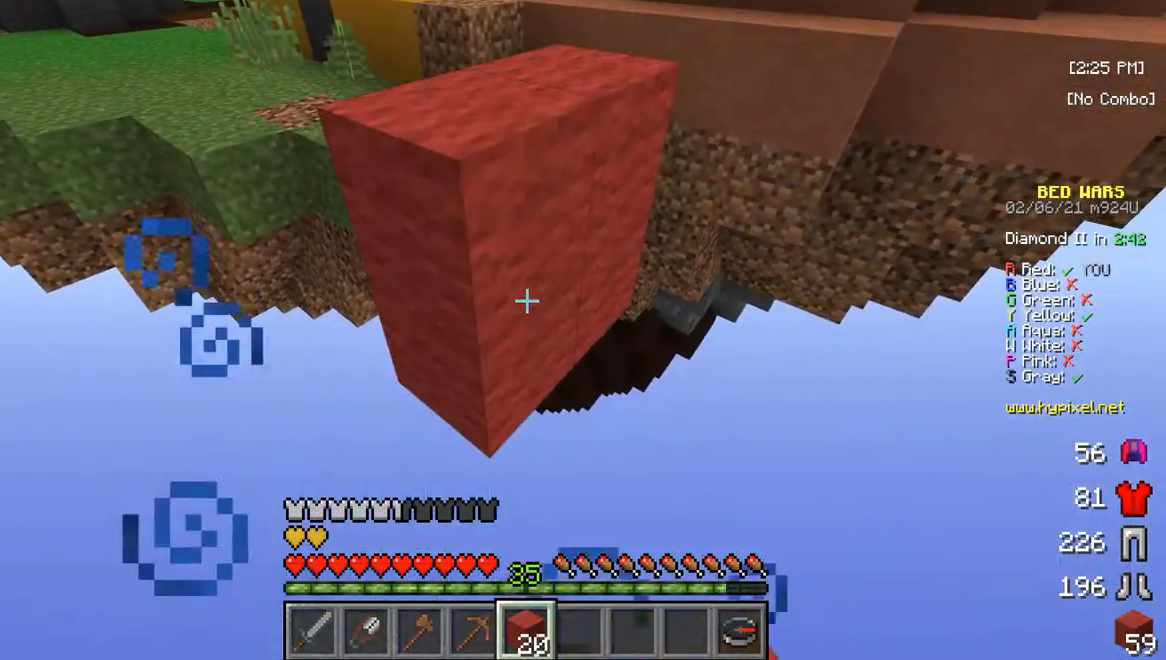
{"keys": ["s"], "mouse": ["right"], "events": [[83, "mouse_right", "up"], [283, "mouse_right", "down"], [417, "s", "down"]]}
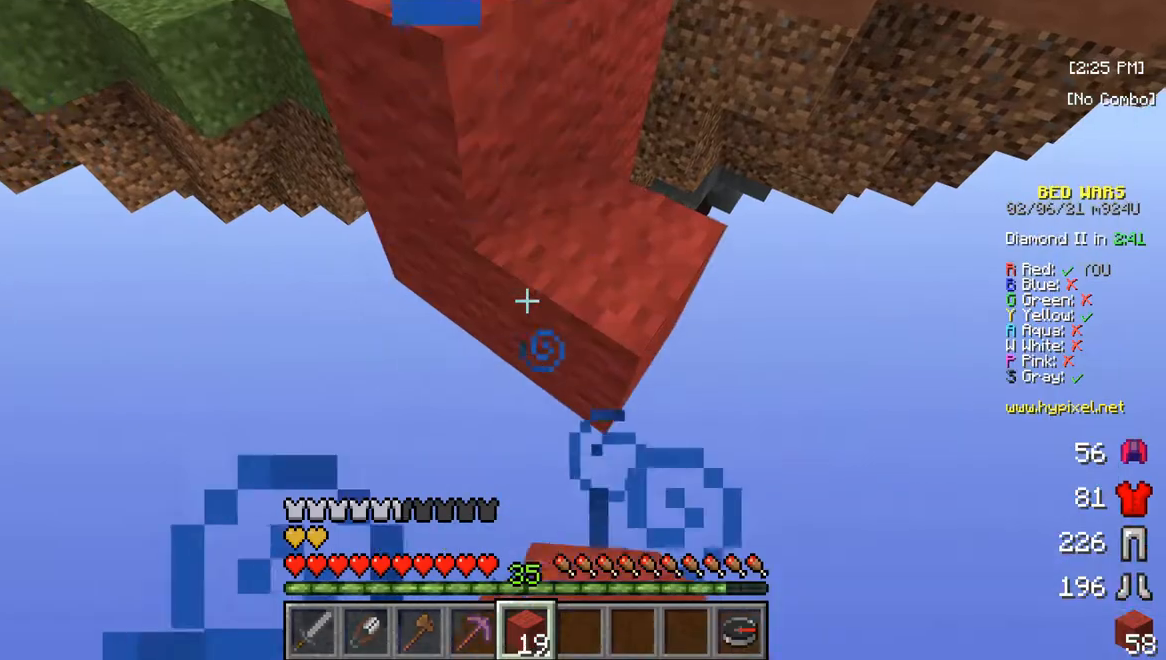
{"keys": [], "mouse": [], "events": [[17, "mouse_right", "up"], [250, "mouse_right", "down"], [417, "s", "up"], [483, "mouse_right", "up"]]}
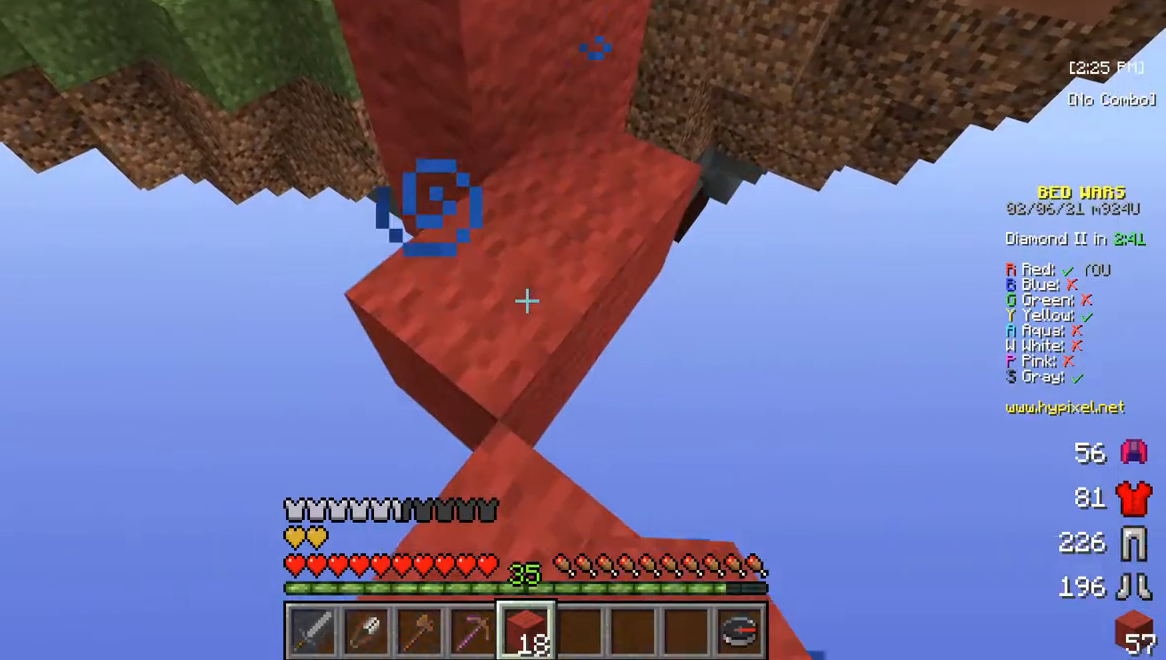
{"keys": ["w"], "mouse": [], "events": [[217, "w", "down"], [350, "w", "up"], [417, "w", "down"]]}
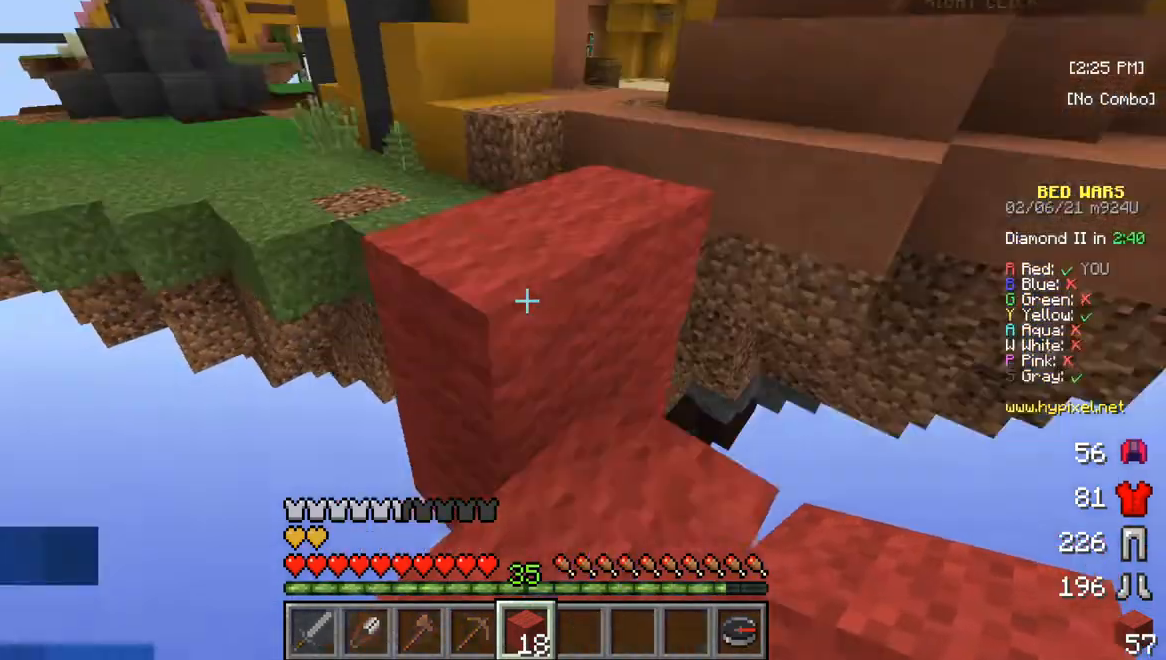
{"keys": ["w"], "mouse": [], "events": []}
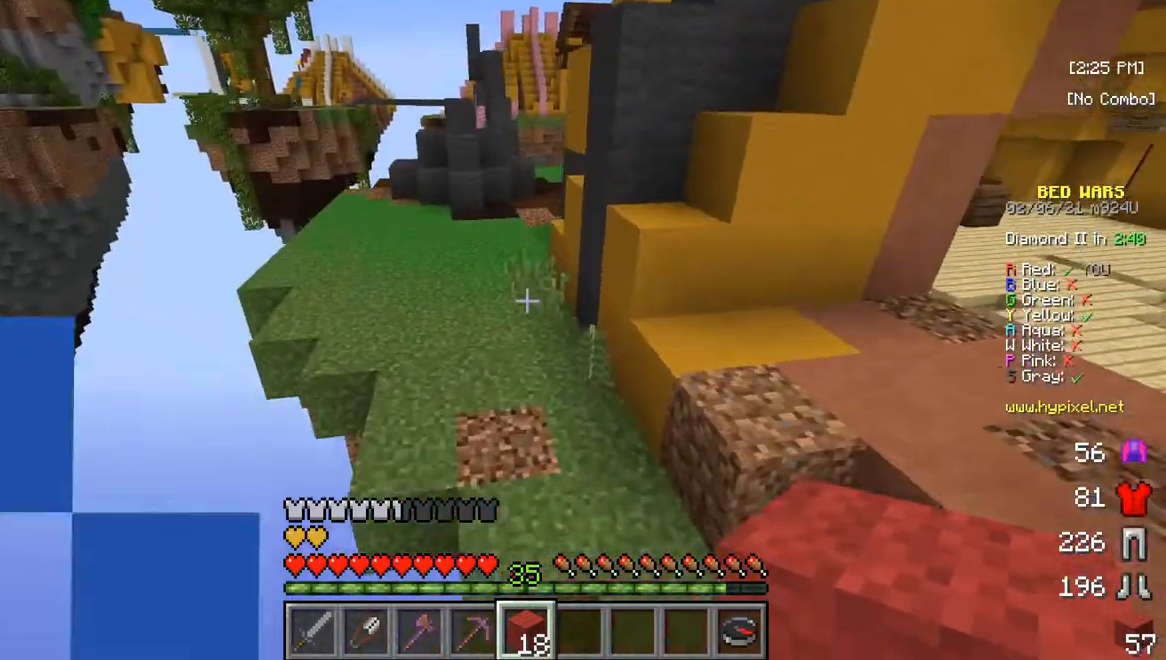
{"keys": [], "mouse": [], "events": [[450, "w", "up"]]}
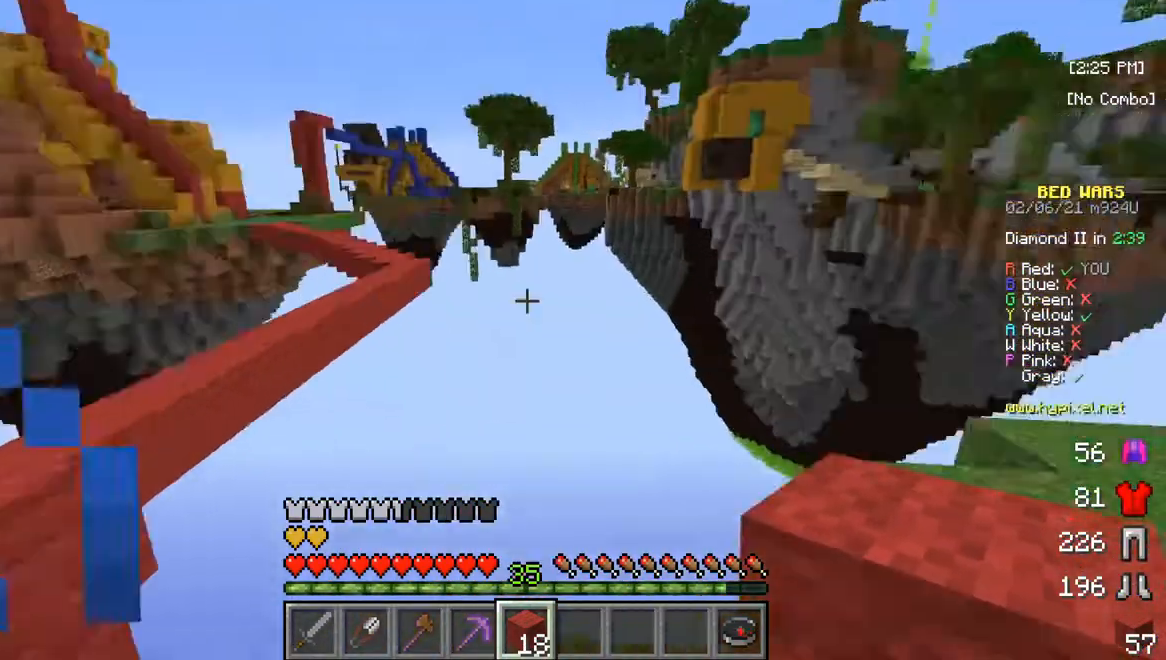
{"keys": [], "mouse": [], "events": []}
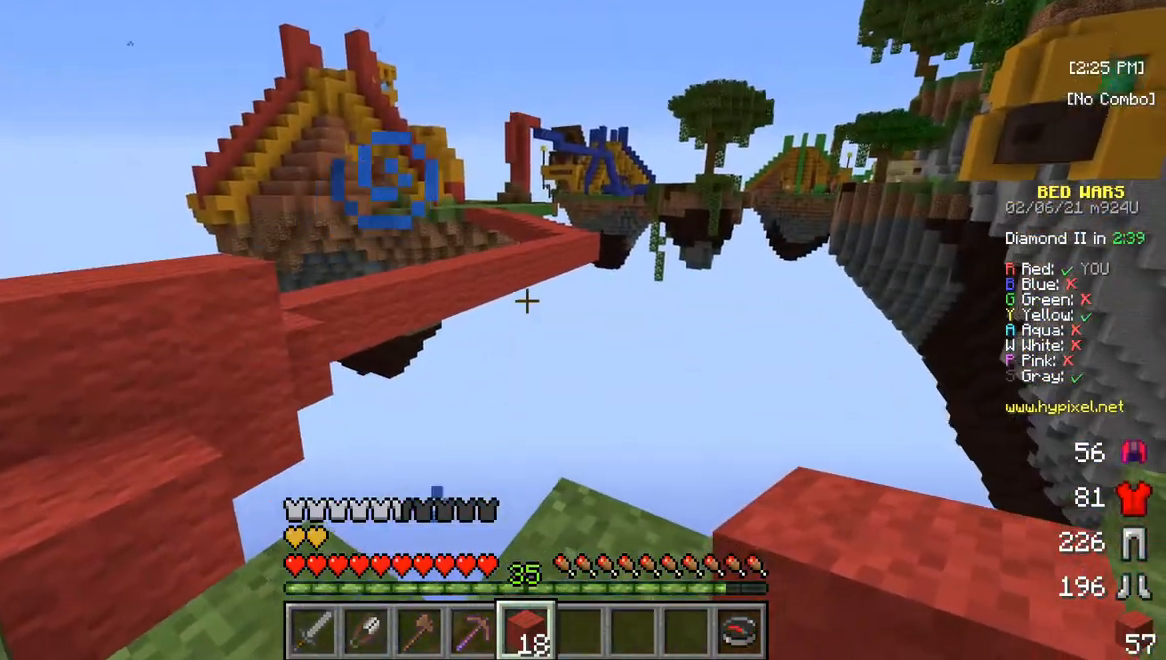
{"keys": ["w"], "mouse": [], "events": [[83, "w", "down"]]}
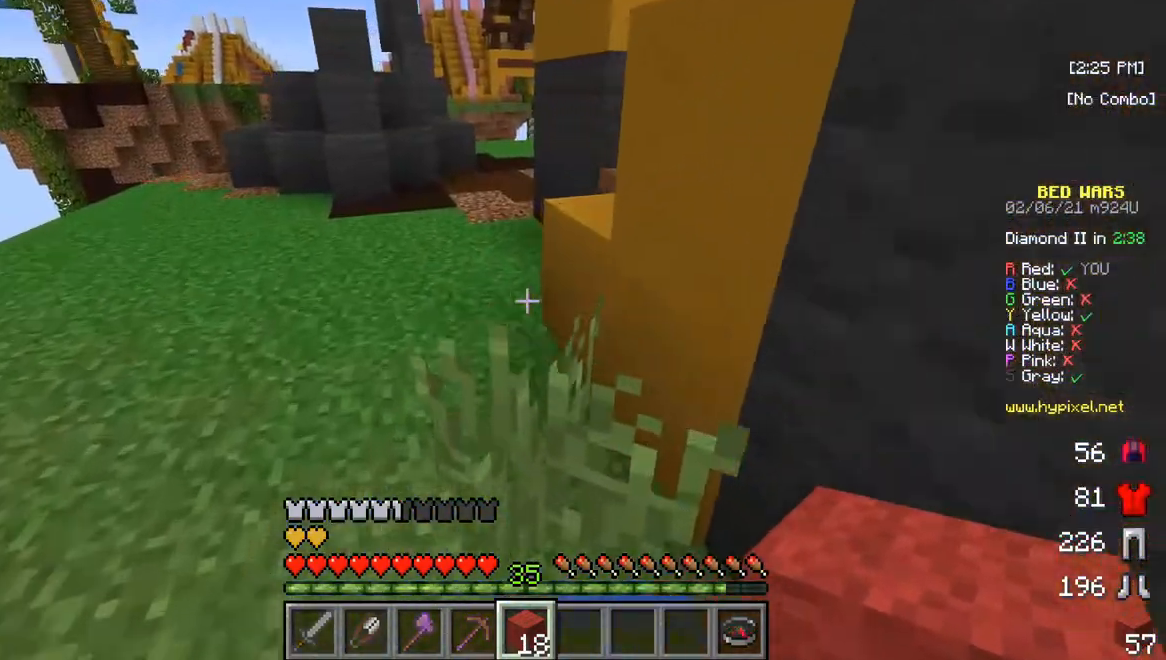
{"keys": ["w"], "mouse": [], "events": []}
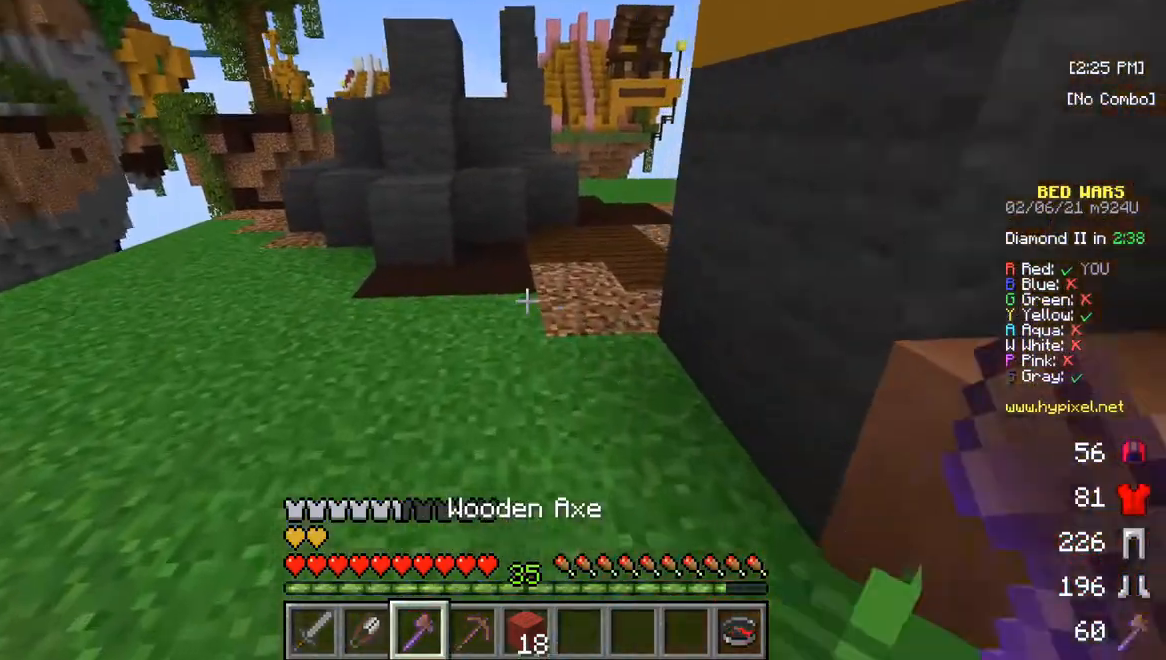
{"keys": ["w"], "mouse": [], "events": []}
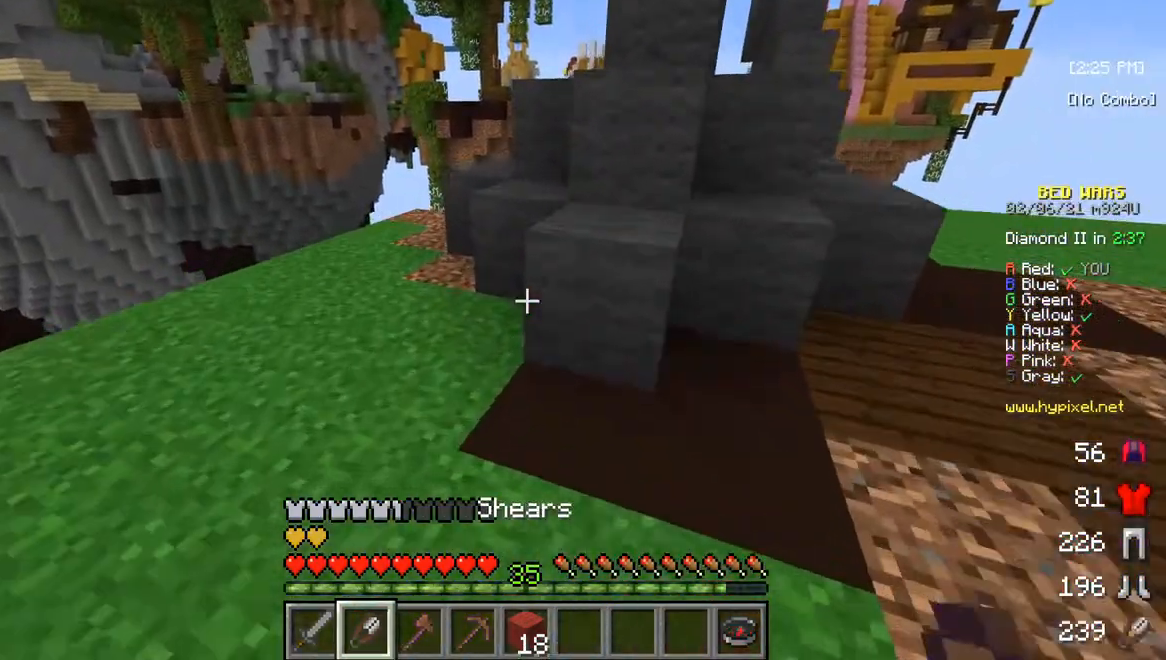
{"keys": [], "mouse": [], "events": [[217, "w", "up"]]}
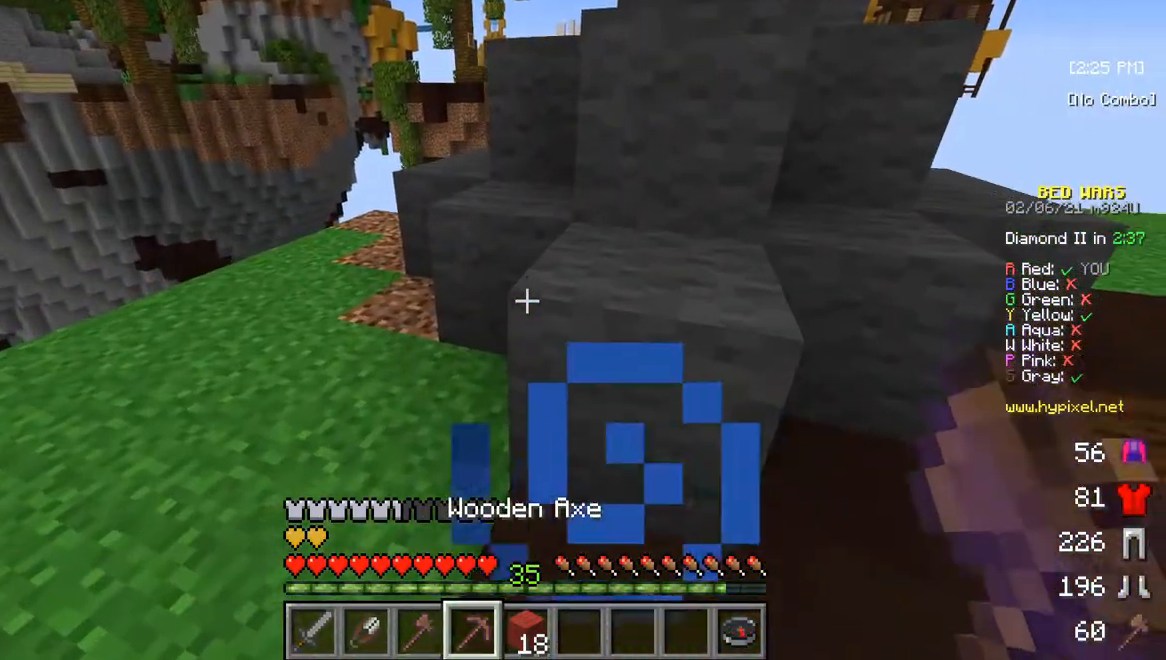
{"keys": [], "mouse": [], "events": []}
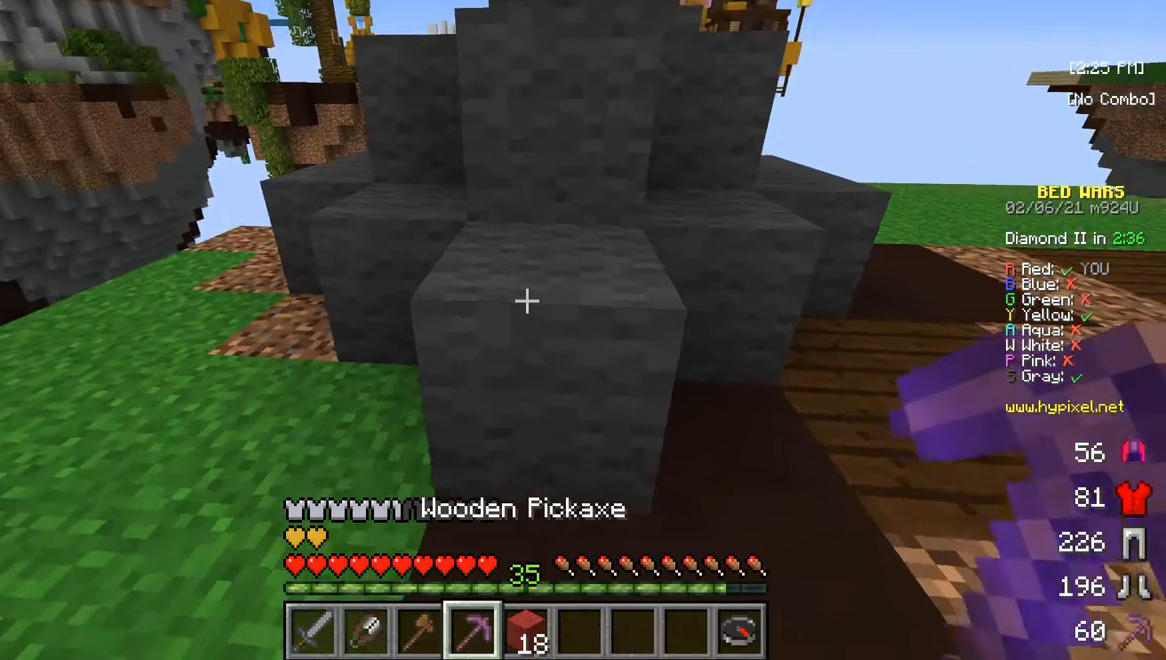
{"keys": [], "mouse": [], "events": []}
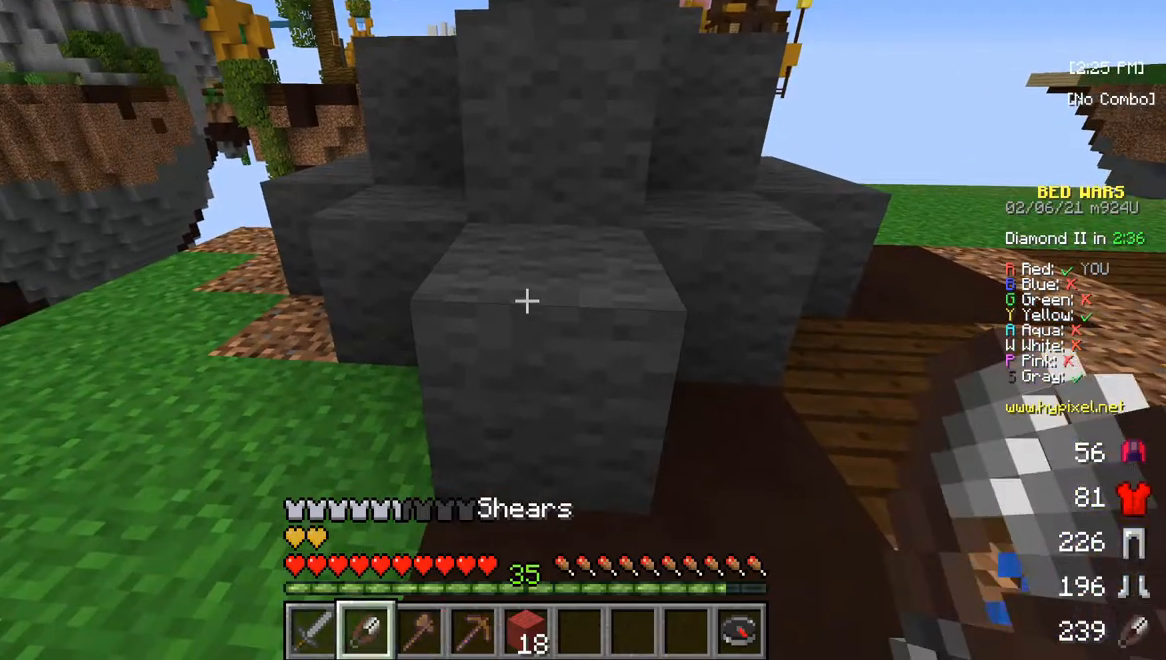
{"keys": [], "mouse": ["left"], "events": [[50, "mouse_left", "down"]]}
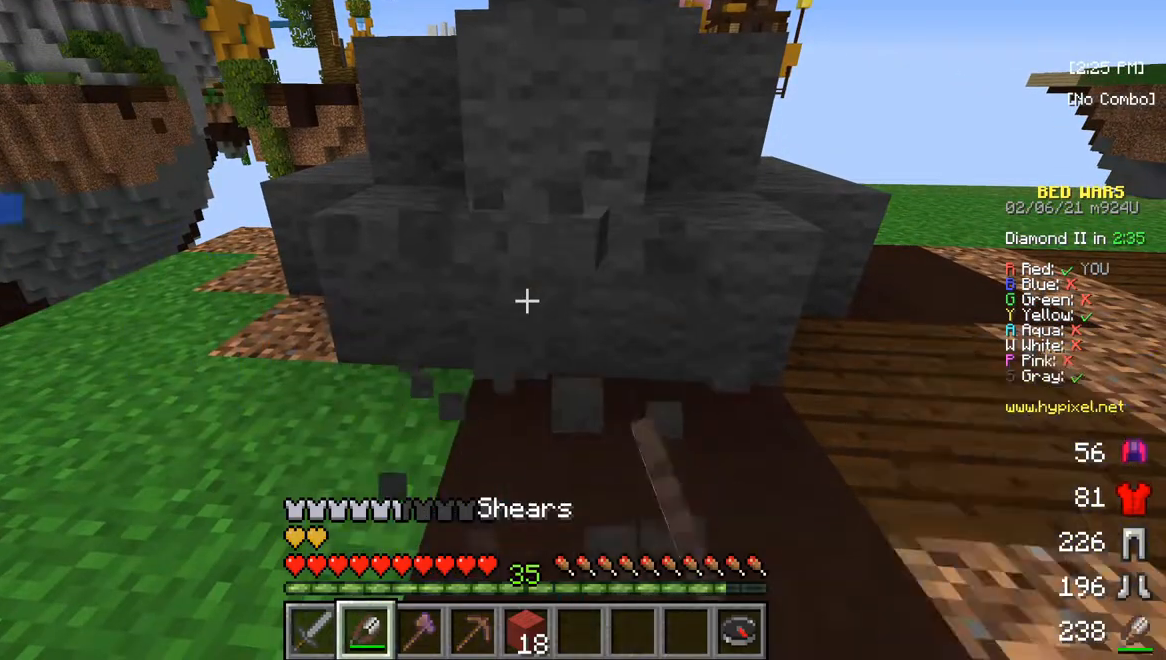
{"keys": [], "mouse": ["left"], "events": []}
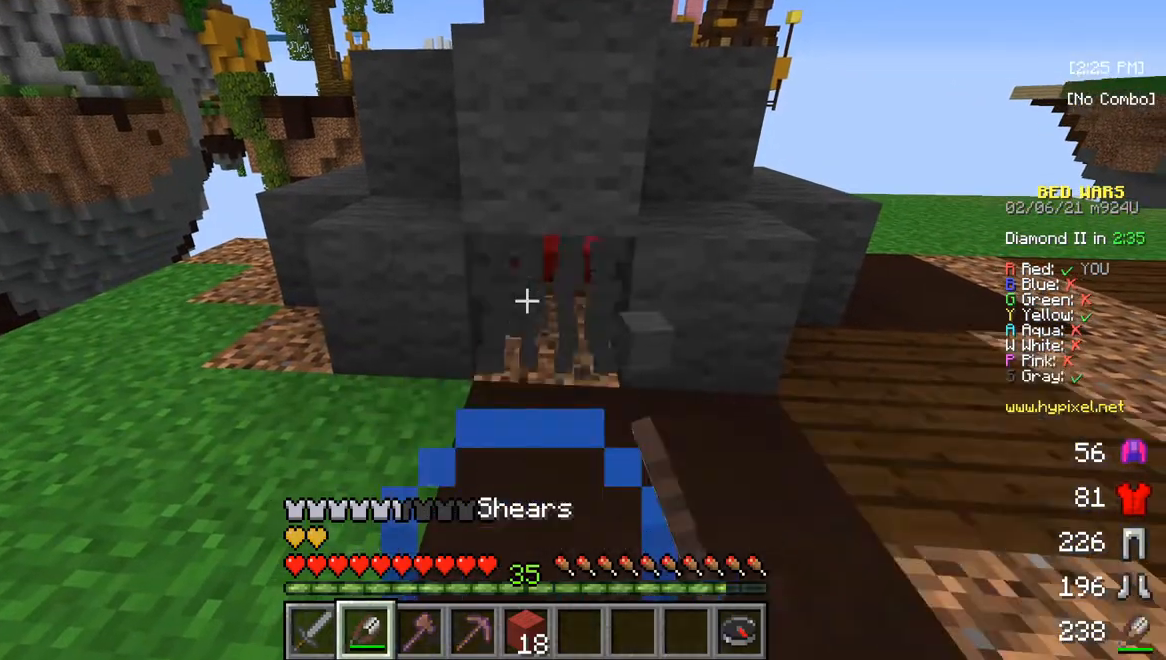
{"keys": [], "mouse": ["left"], "events": [[17, "w", "down"], [217, "w", "up"]]}
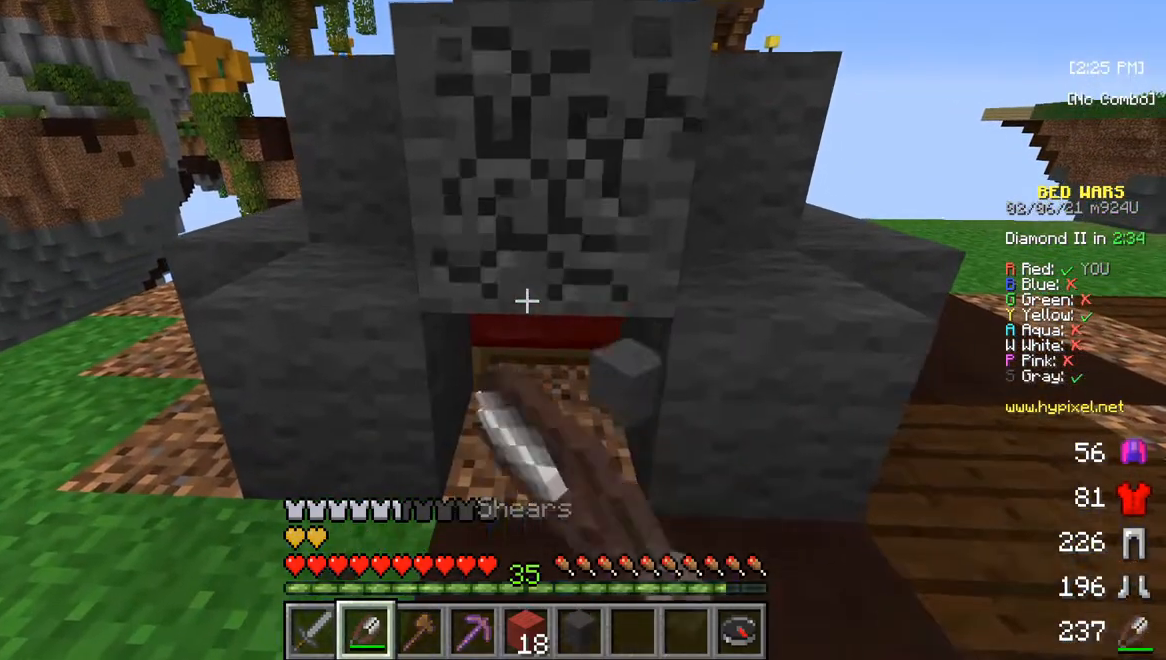
{"keys": [], "mouse": ["left"], "events": []}
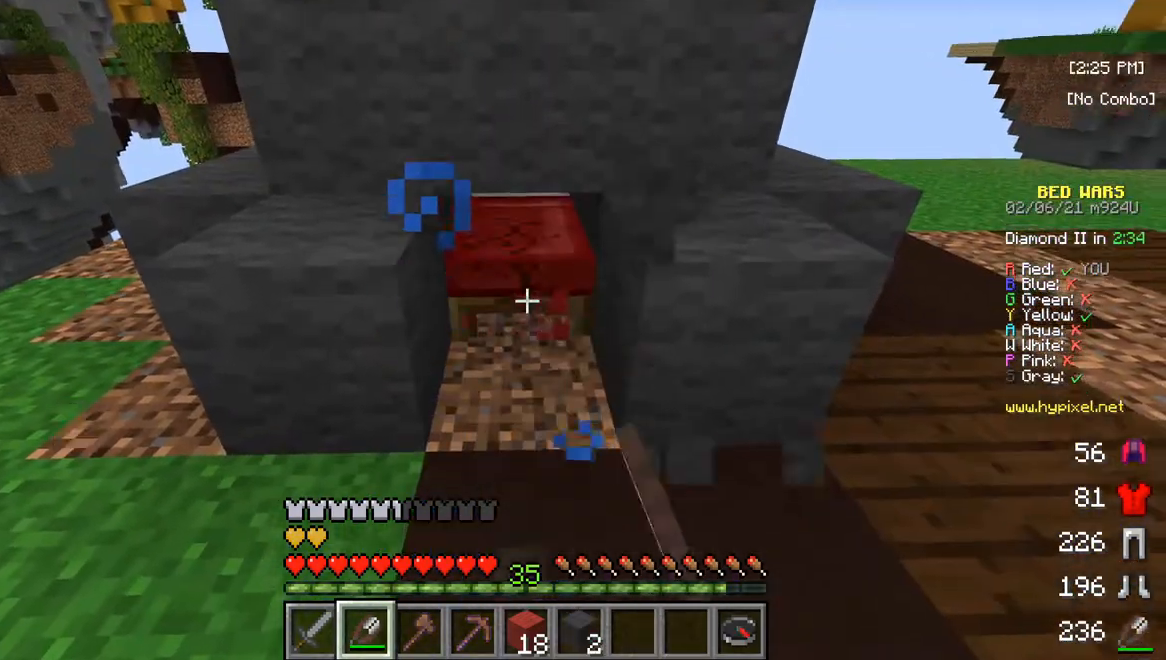
{"keys": [], "mouse": ["left"], "events": []}
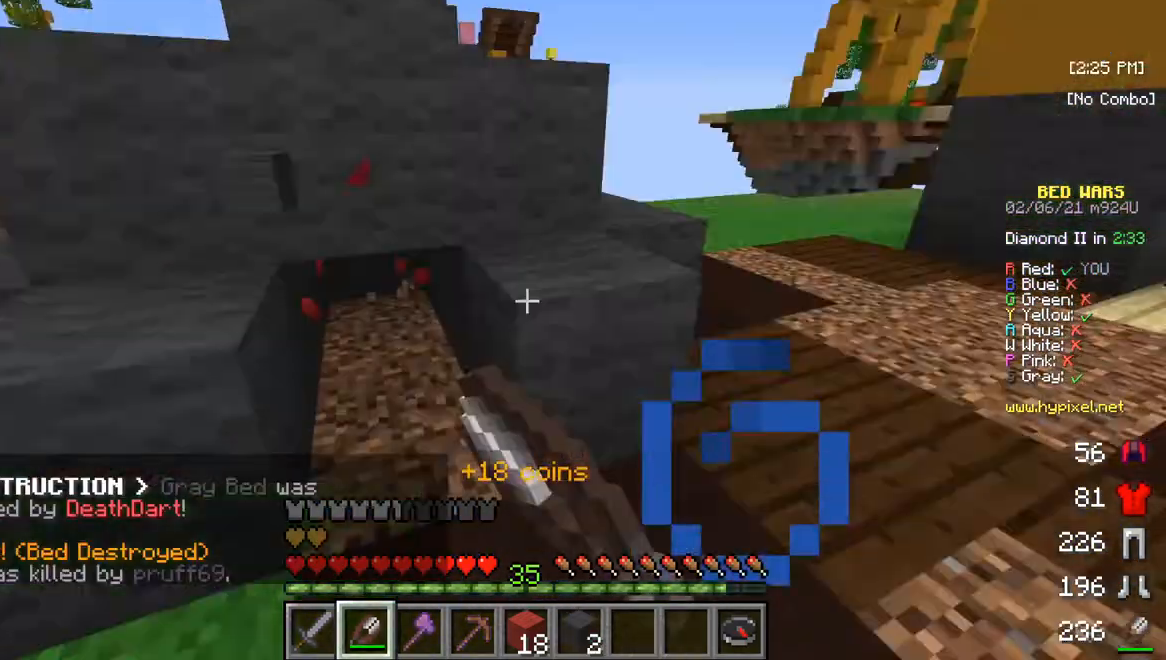
{"keys": ["w"], "mouse": [], "events": [[17, "w", "down"], [83, "mouse_left", "up"], [183, "w", "up"], [250, "w", "down"]]}
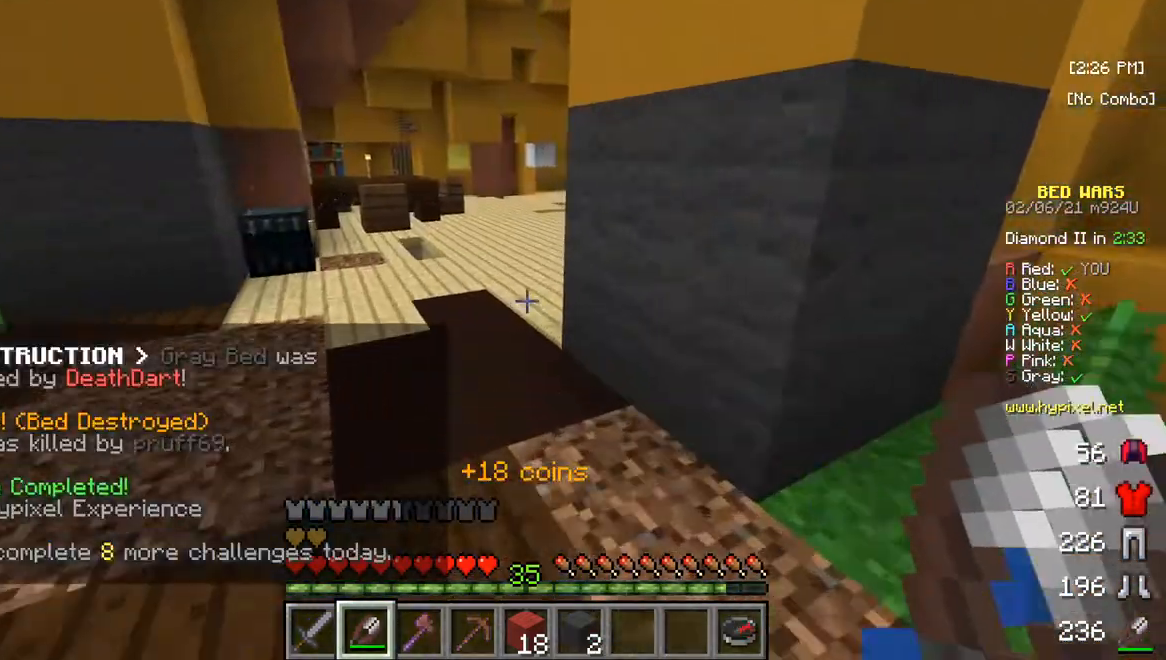
{"keys": ["w"], "mouse": [], "events": []}
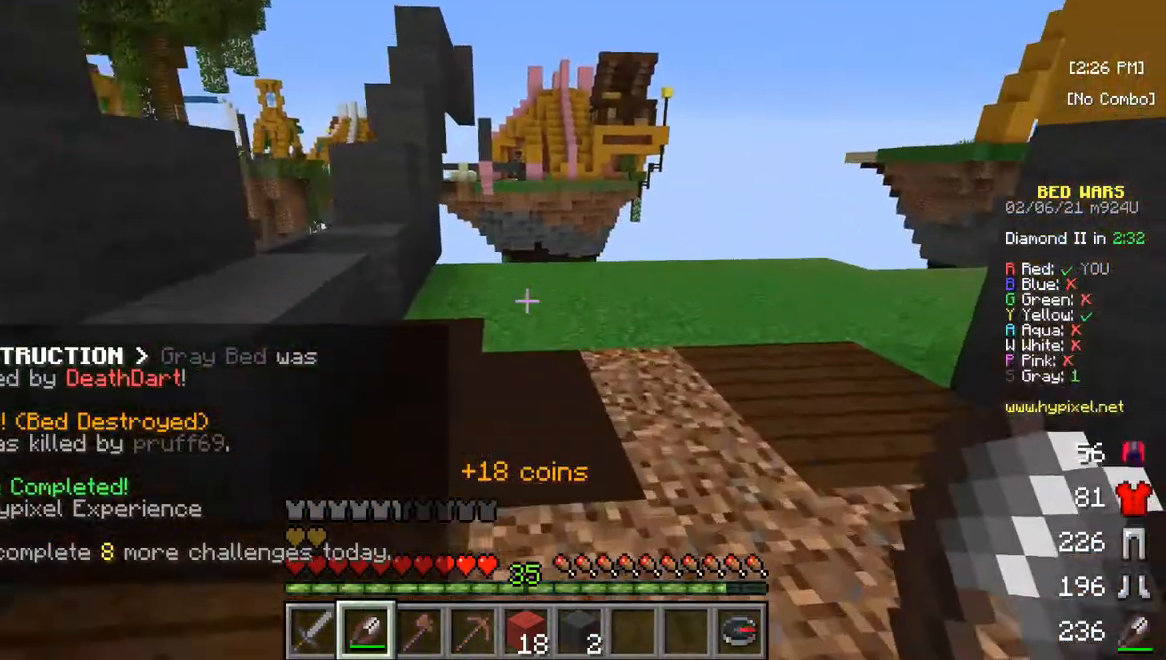
{"keys": ["w"], "mouse": [], "events": []}
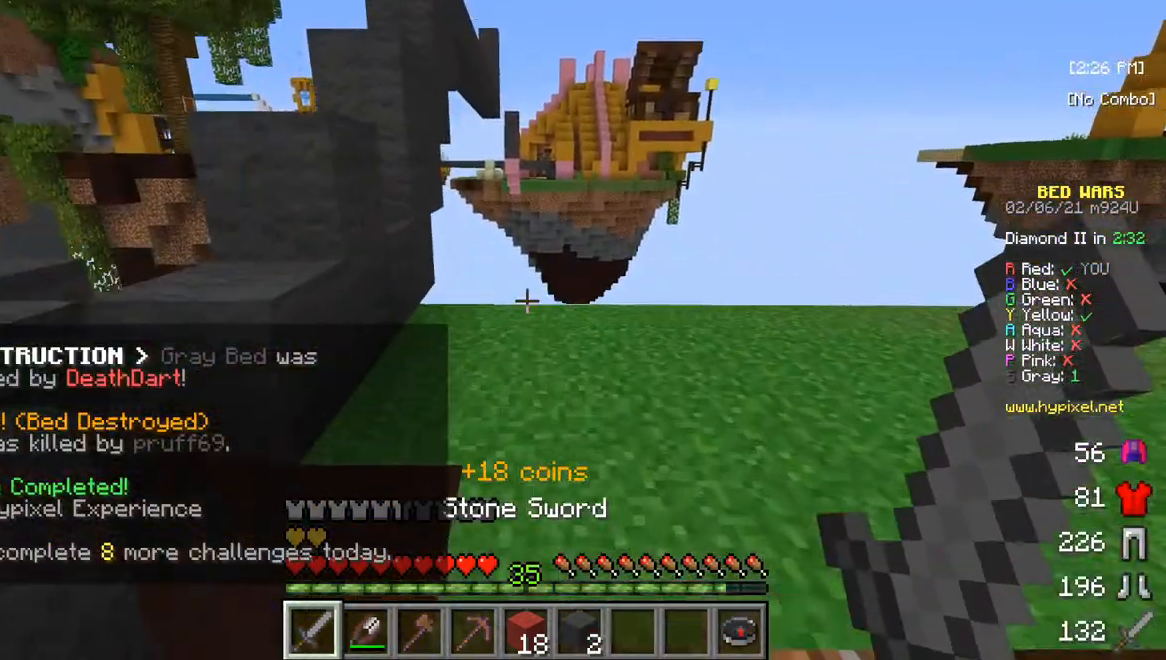
{"keys": [], "mouse": [], "events": [[383, "w", "up"]]}